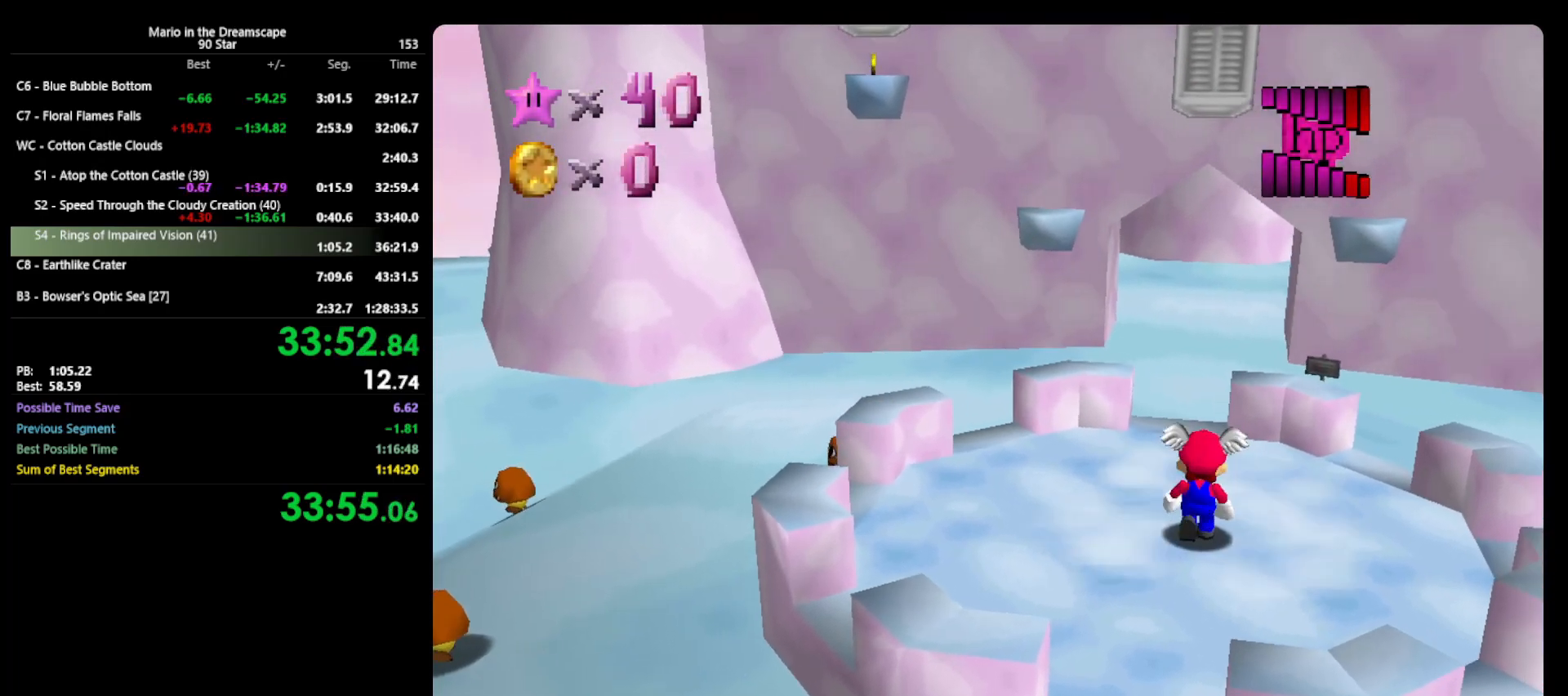
Gameplay with a controller (Nintendo layout); each line is a JSON object with the inputs held at the frame after it. "events" lists button and stick changes between this image and that frame as [ms after this image, input, new state], when the widget could be followed in between. Not read: L3 R3.
{"buttons": [], "left_stick": "up", "events": [[67, "A", "down"], [100, "B", "down"], [100, "left_stick", "up-right"], [133, "A", "up"], [133, "B", "up"], [400, "left_stick", "up"]]}
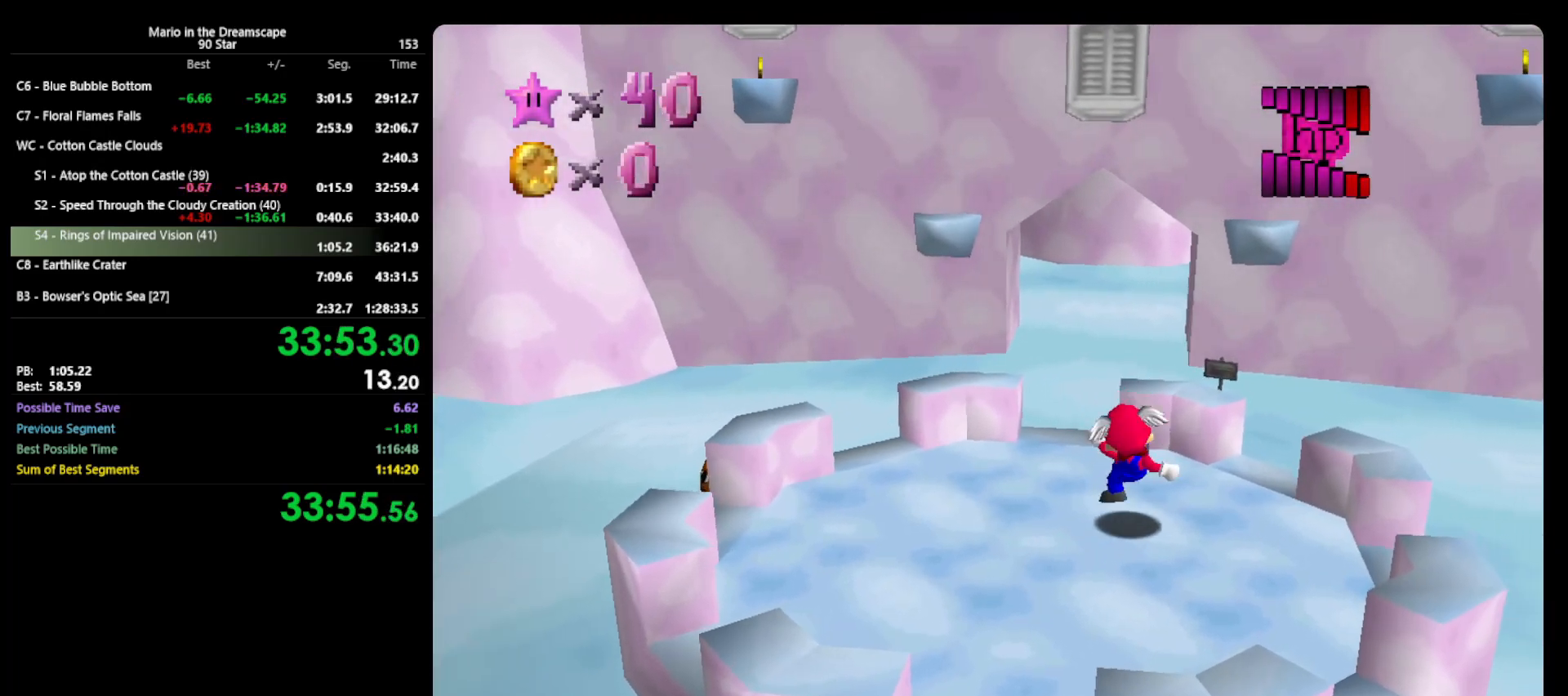
{"buttons": [], "left_stick": "up-right", "events": [[100, "A", "down"], [100, "left_stick", "up-right"], [200, "A", "up"]]}
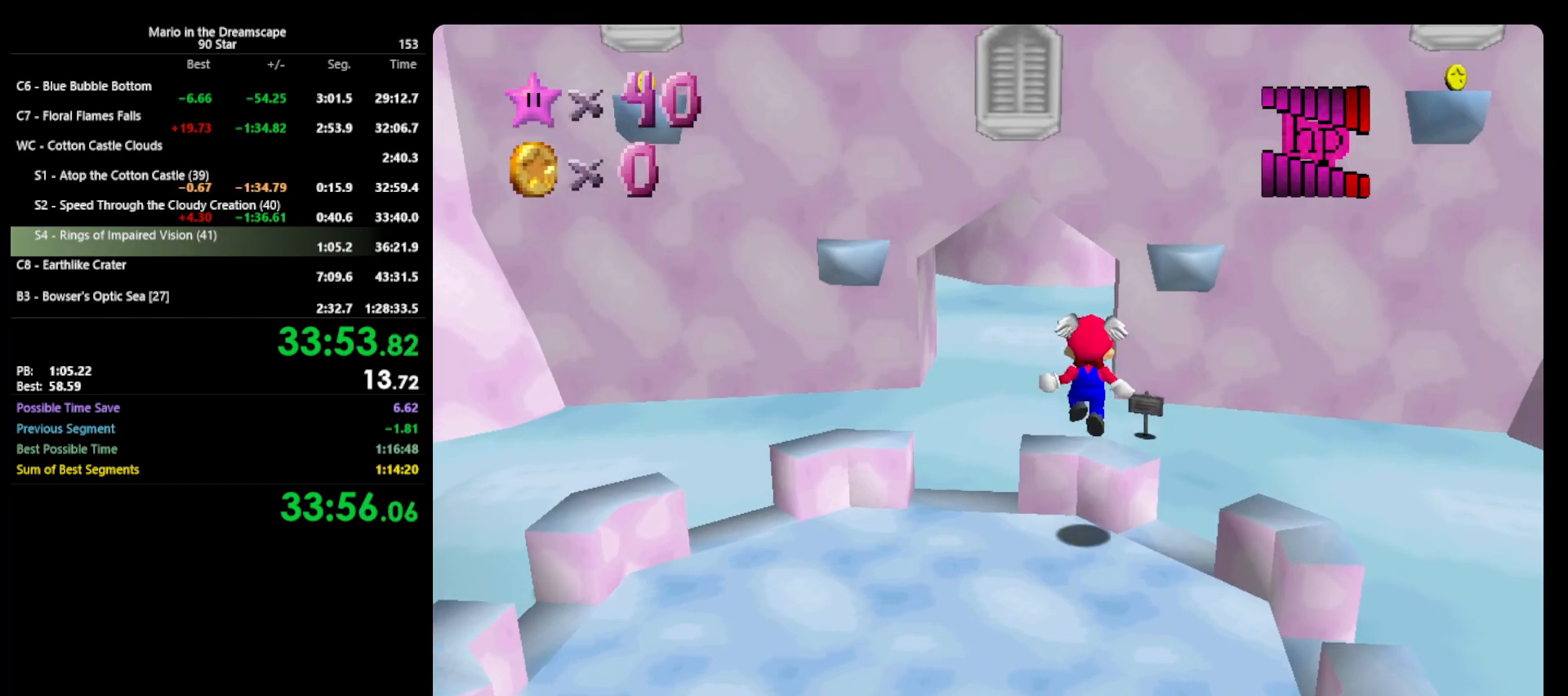
{"buttons": ["A"], "left_stick": "down", "events": [[33, "left_stick", "up"], [133, "A", "down"], [167, "left_stick", "down"]]}
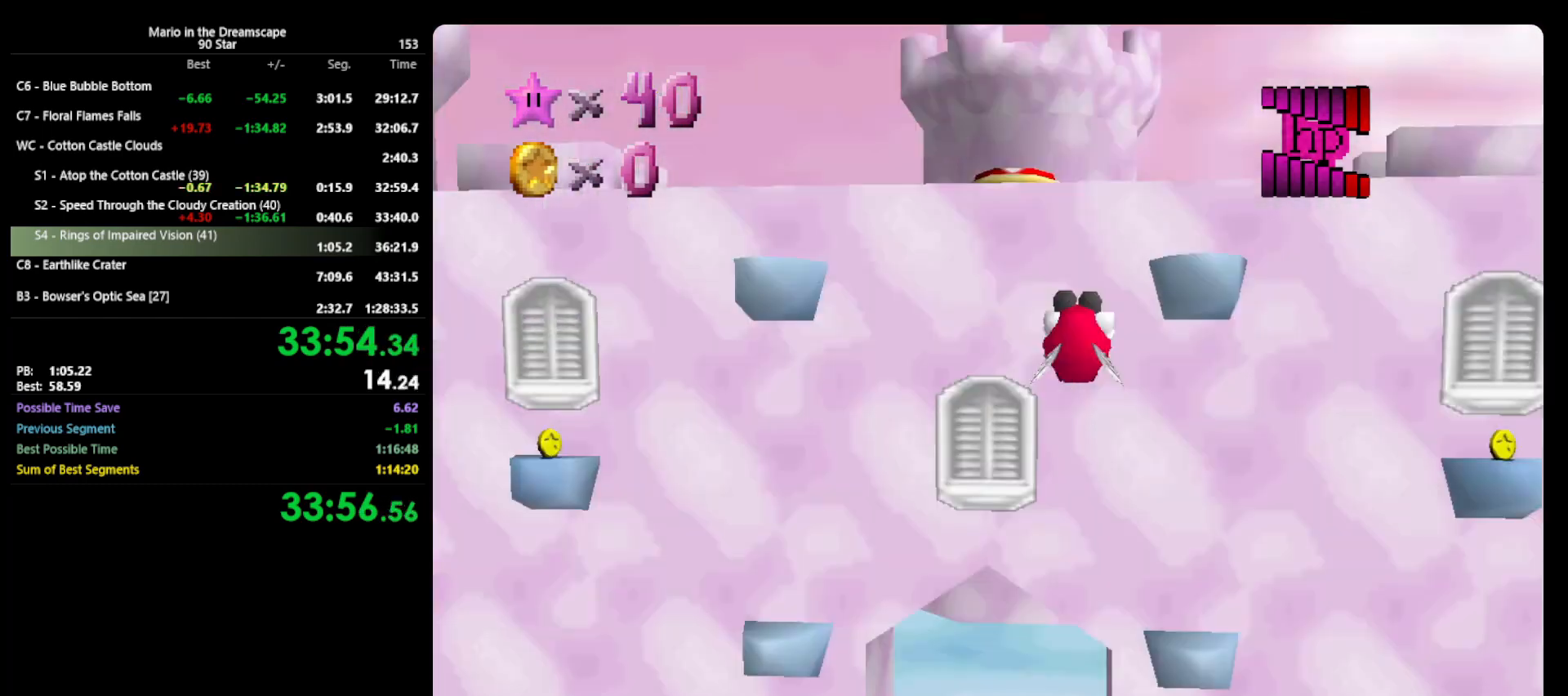
{"buttons": ["A"], "left_stick": "down-right", "events": [[33, "left_stick", "center"], [233, "left_stick", "down-right"]]}
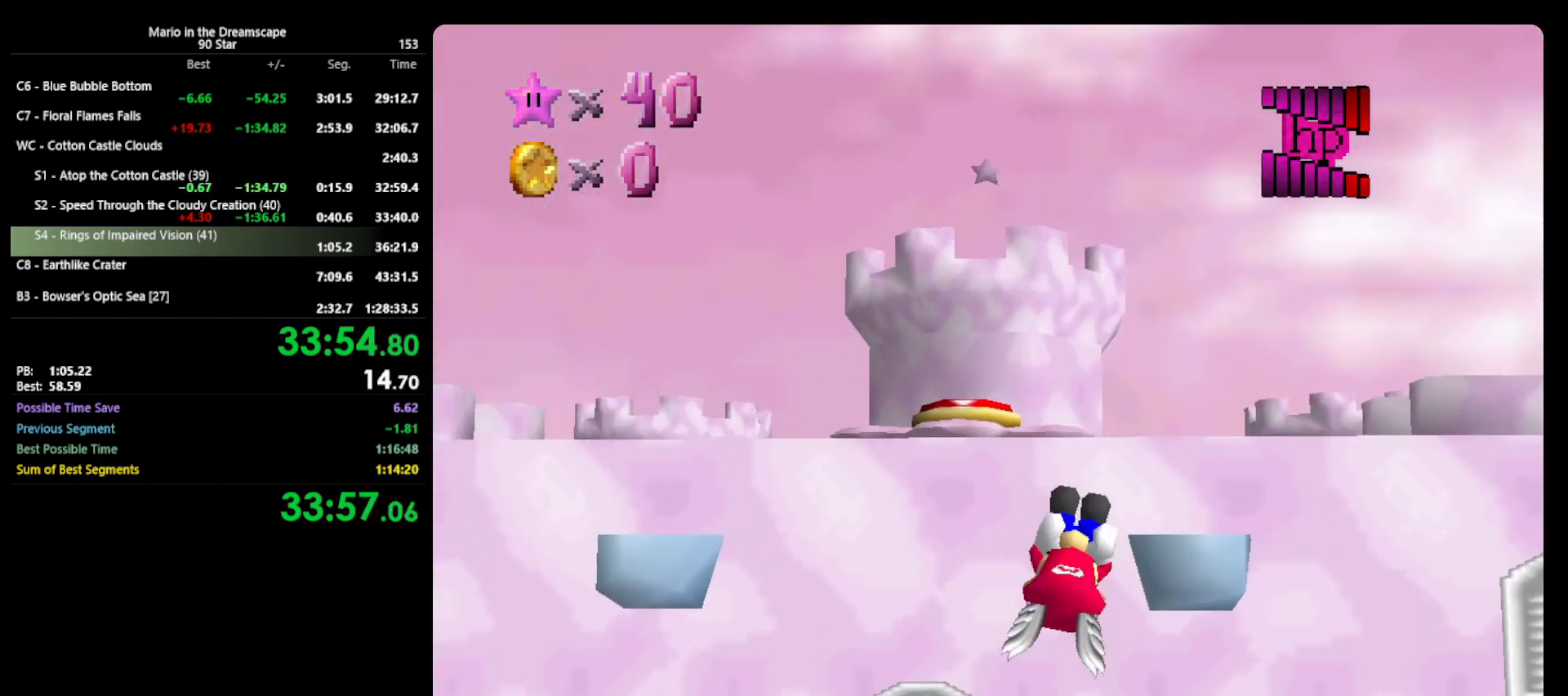
{"buttons": [], "left_stick": "center", "events": [[67, "A", "up"], [500, "left_stick", "center"]]}
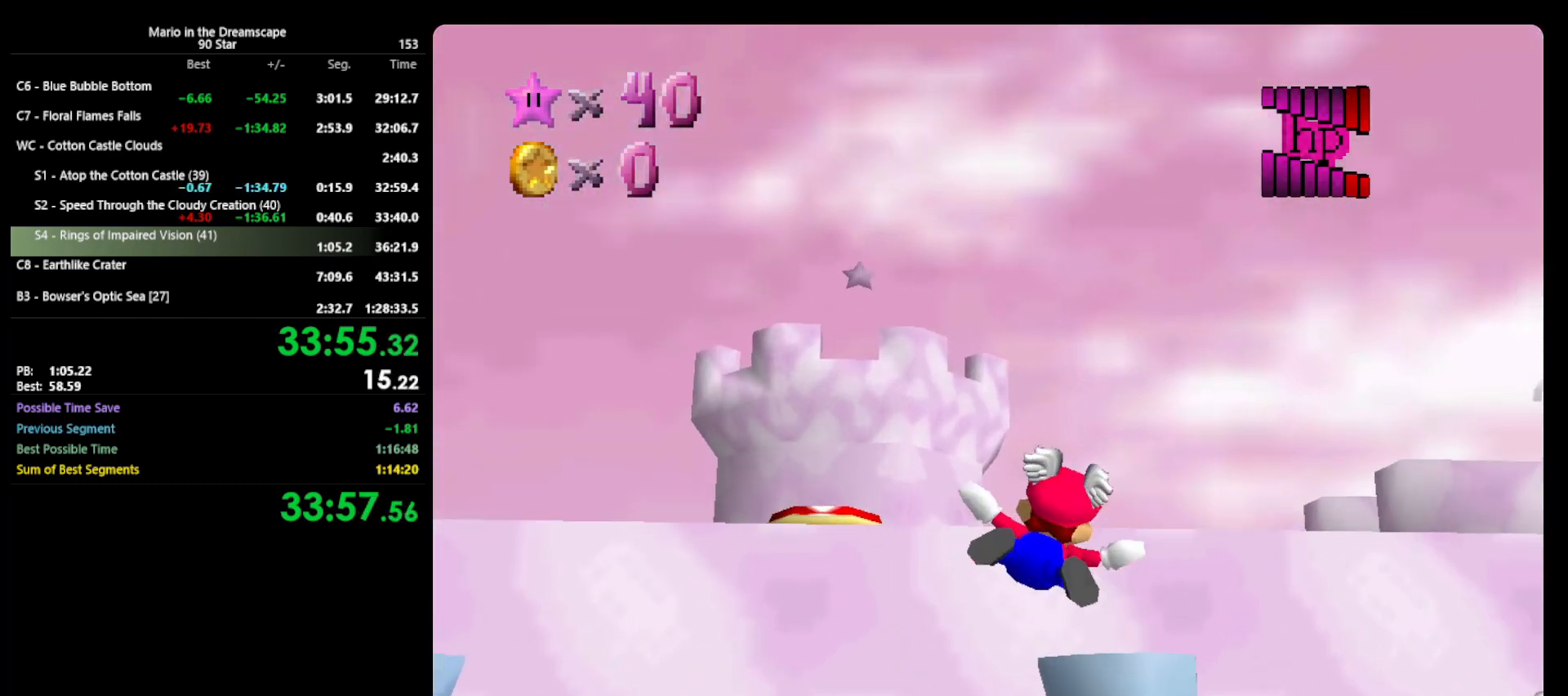
{"buttons": [], "left_stick": "up-left", "events": [[267, "left_stick", "up-left"]]}
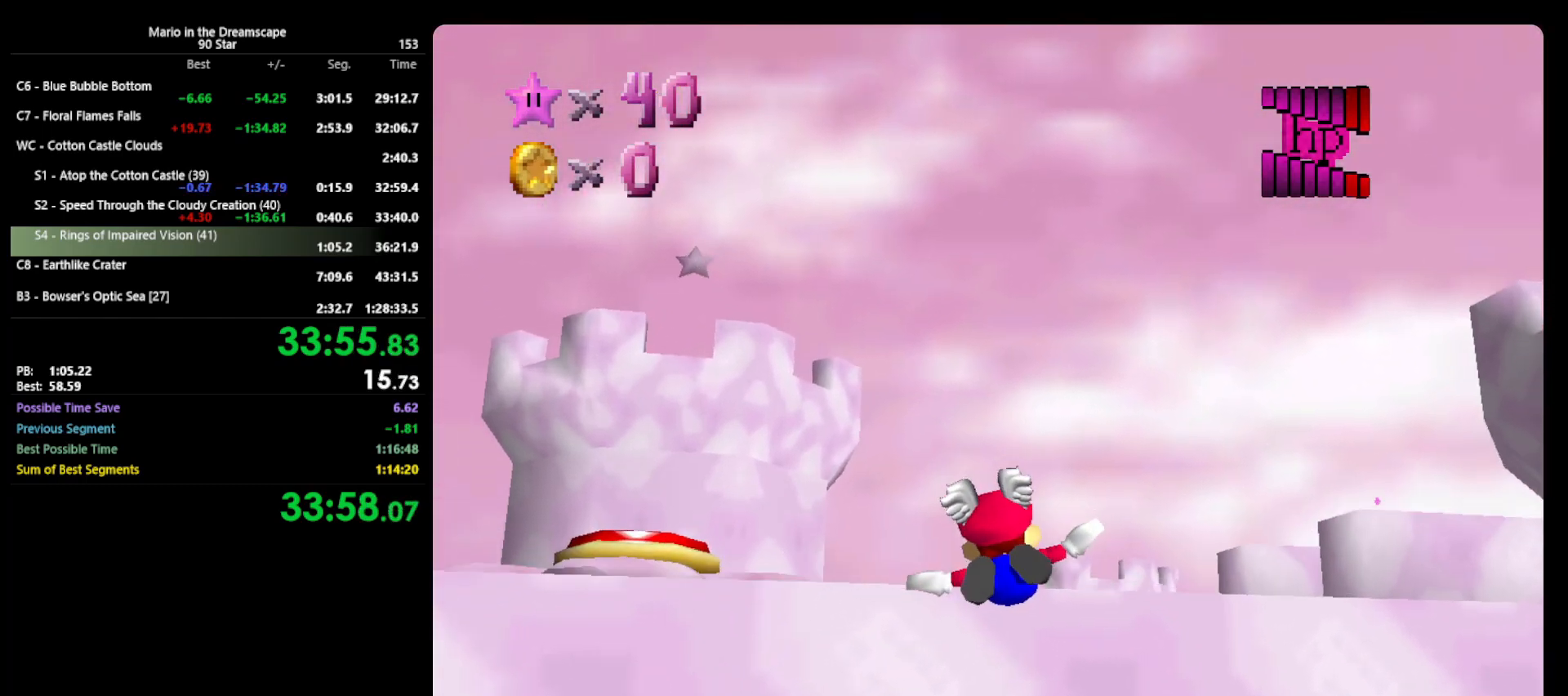
{"buttons": [], "left_stick": "up-left", "events": []}
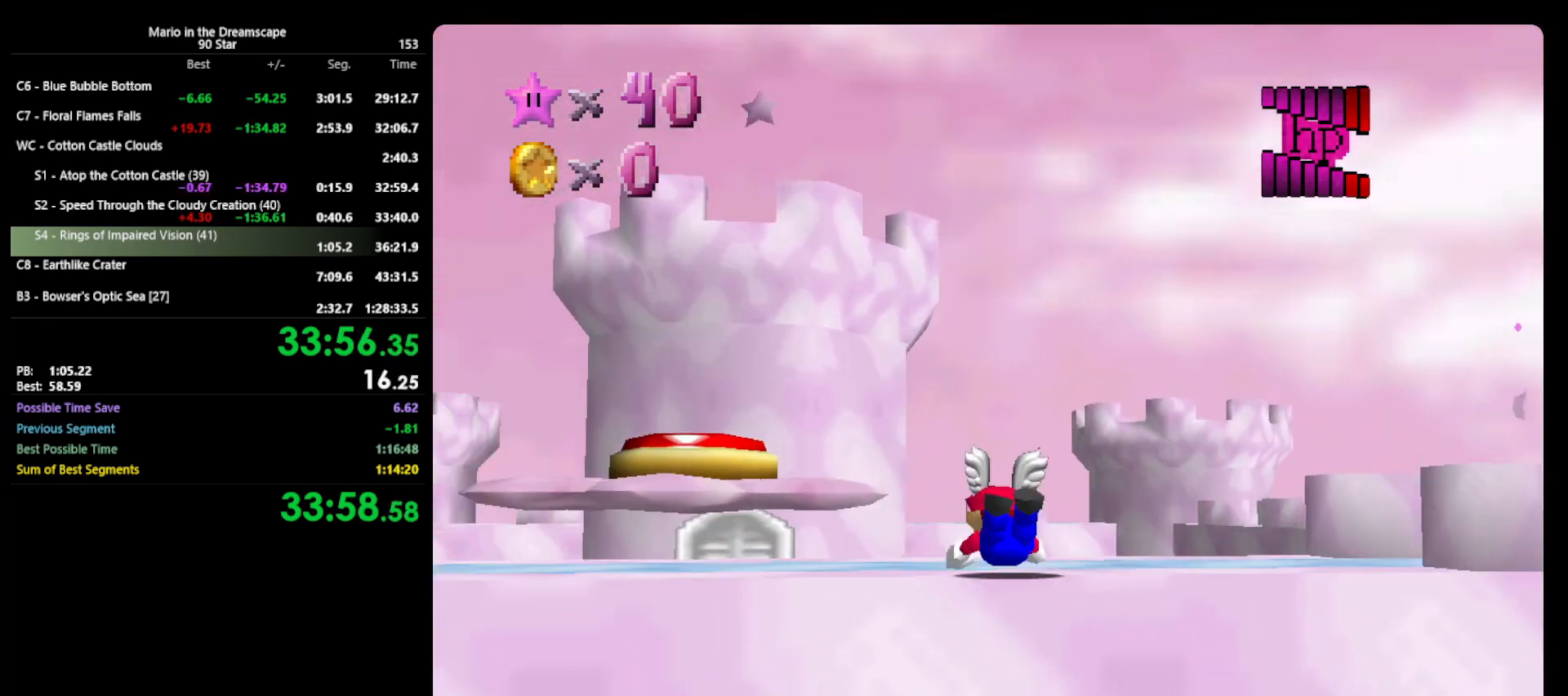
{"buttons": [], "left_stick": "left", "events": [[133, "left_stick", "left"], [233, "A", "down"], [233, "B", "down"], [267, "A", "up"], [267, "B", "up"]]}
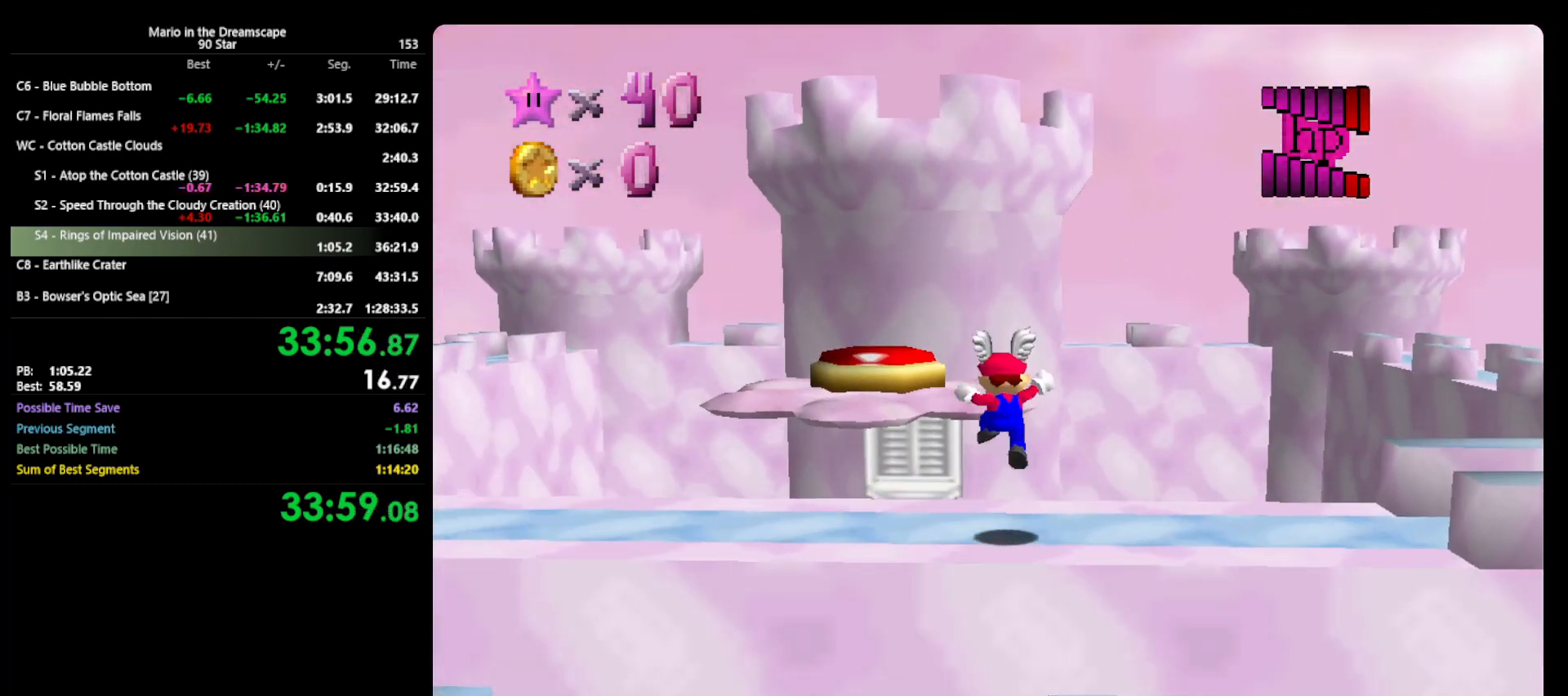
{"buttons": ["A"], "left_stick": "left", "events": [[33, "left_stick", "up-left"], [200, "left_stick", "up"], [300, "A", "down"], [500, "left_stick", "left"]]}
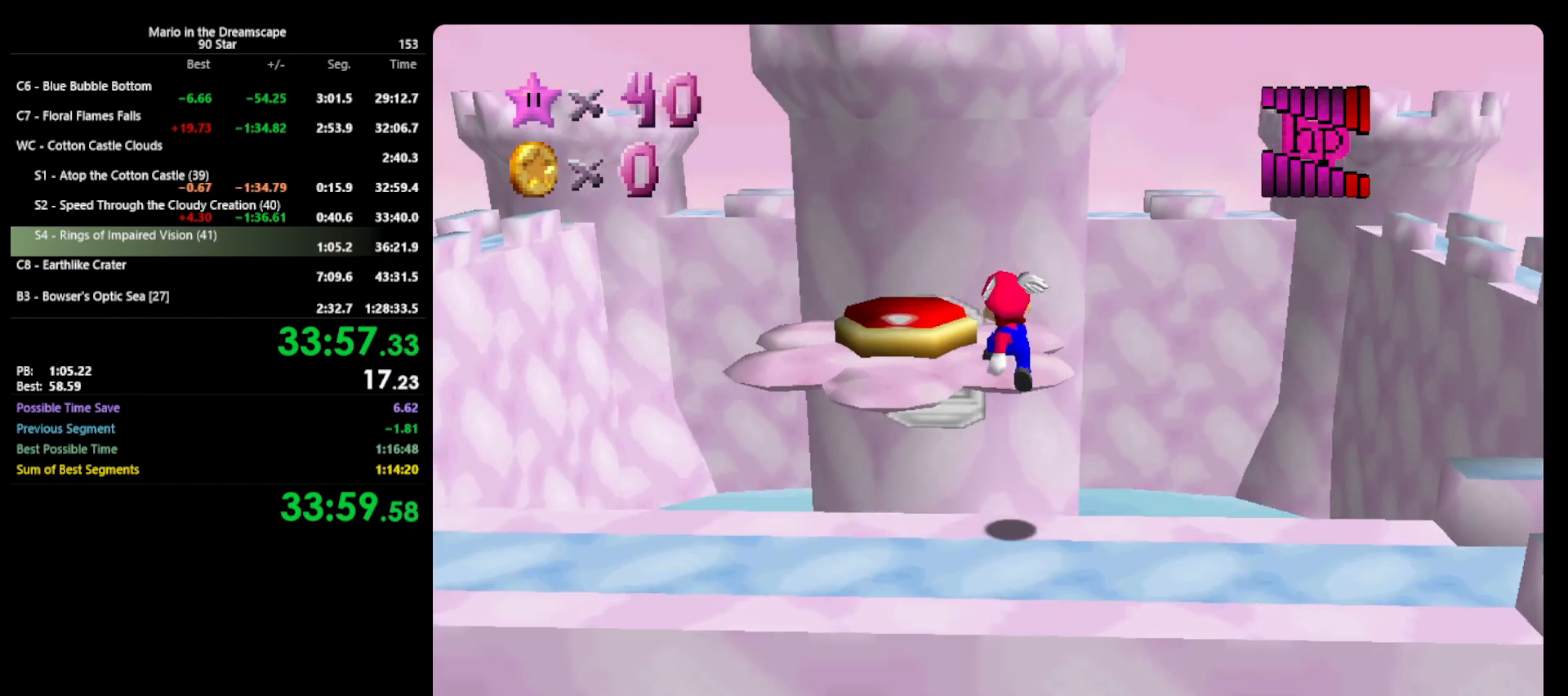
{"buttons": [], "left_stick": "left", "events": [[33, "left_stick", "down"], [200, "B", "down"], [200, "left_stick", "up-left"], [300, "A", "up"], [300, "B", "up"], [467, "left_stick", "left"]]}
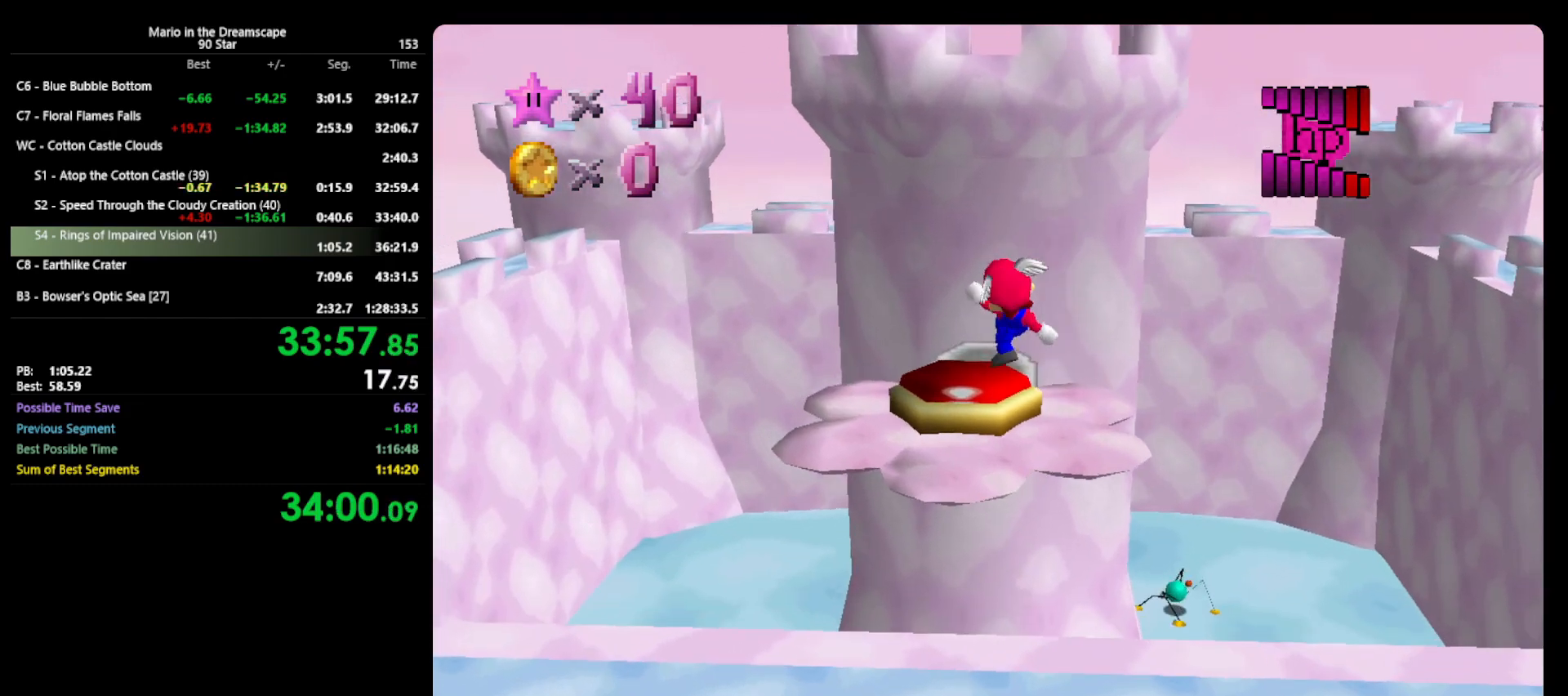
{"buttons": [], "left_stick": "up-right", "events": [[133, "left_stick", "up-left"], [300, "A", "down"], [300, "left_stick", "up-right"], [433, "A", "up"]]}
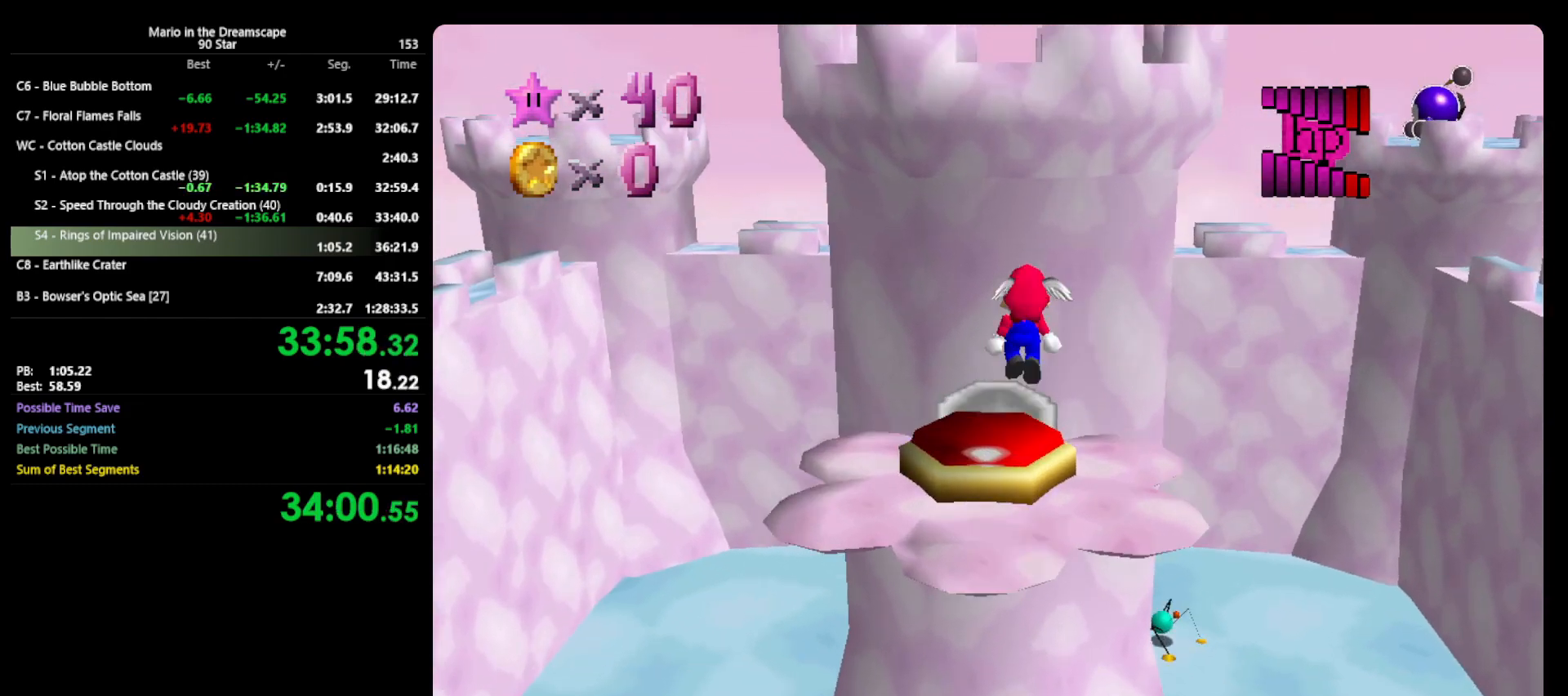
{"buttons": ["A"], "left_stick": "up", "events": [[33, "left_stick", "center"], [100, "left_stick", "down"], [233, "left_stick", "up"], [433, "A", "down"]]}
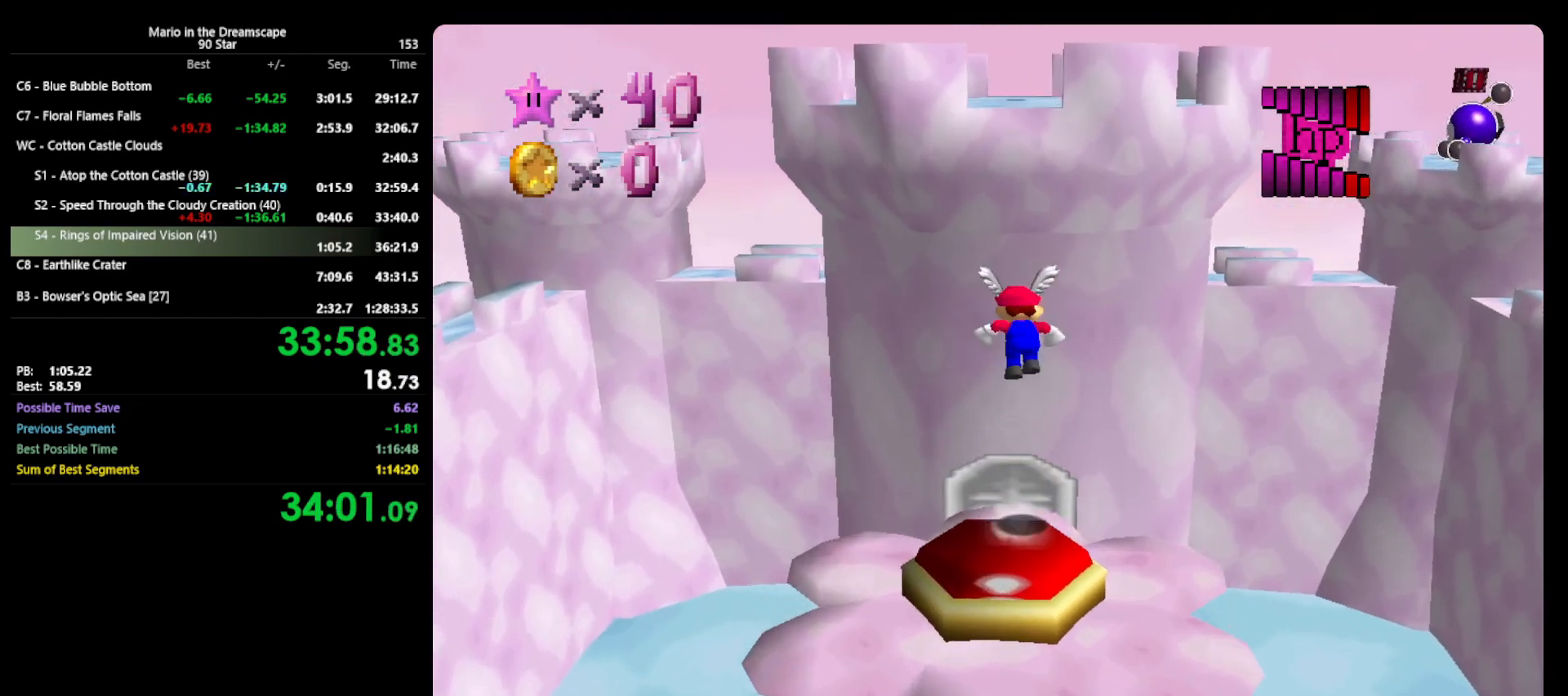
{"buttons": [], "left_stick": "right", "events": [[33, "B", "down"], [100, "left_stick", "up-right"], [167, "A", "up"], [200, "B", "up"], [333, "C_LEFT", "down"], [333, "left_stick", "right"], [400, "C_LEFT", "up"]]}
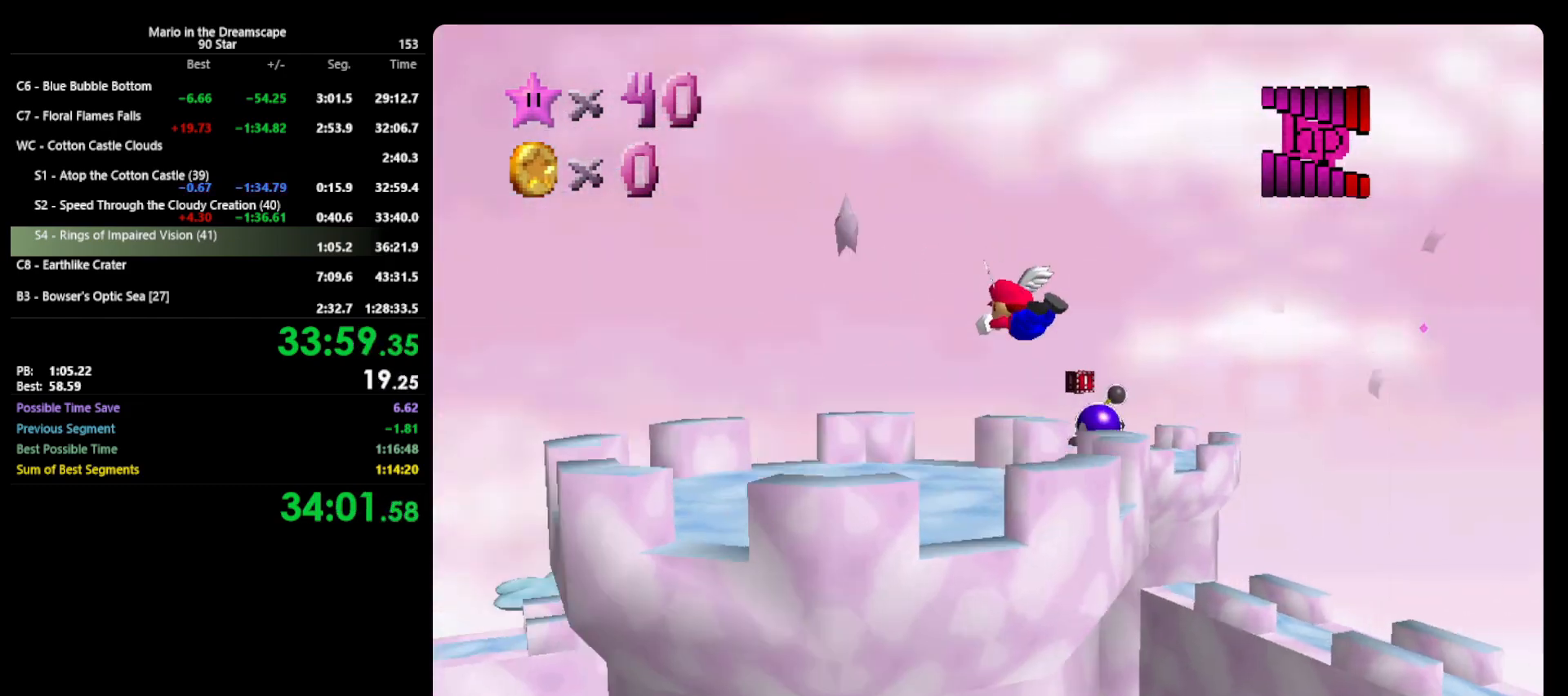
{"buttons": [], "left_stick": "up-left", "events": [[33, "left_stick", "up-right"], [200, "left_stick", "up-left"]]}
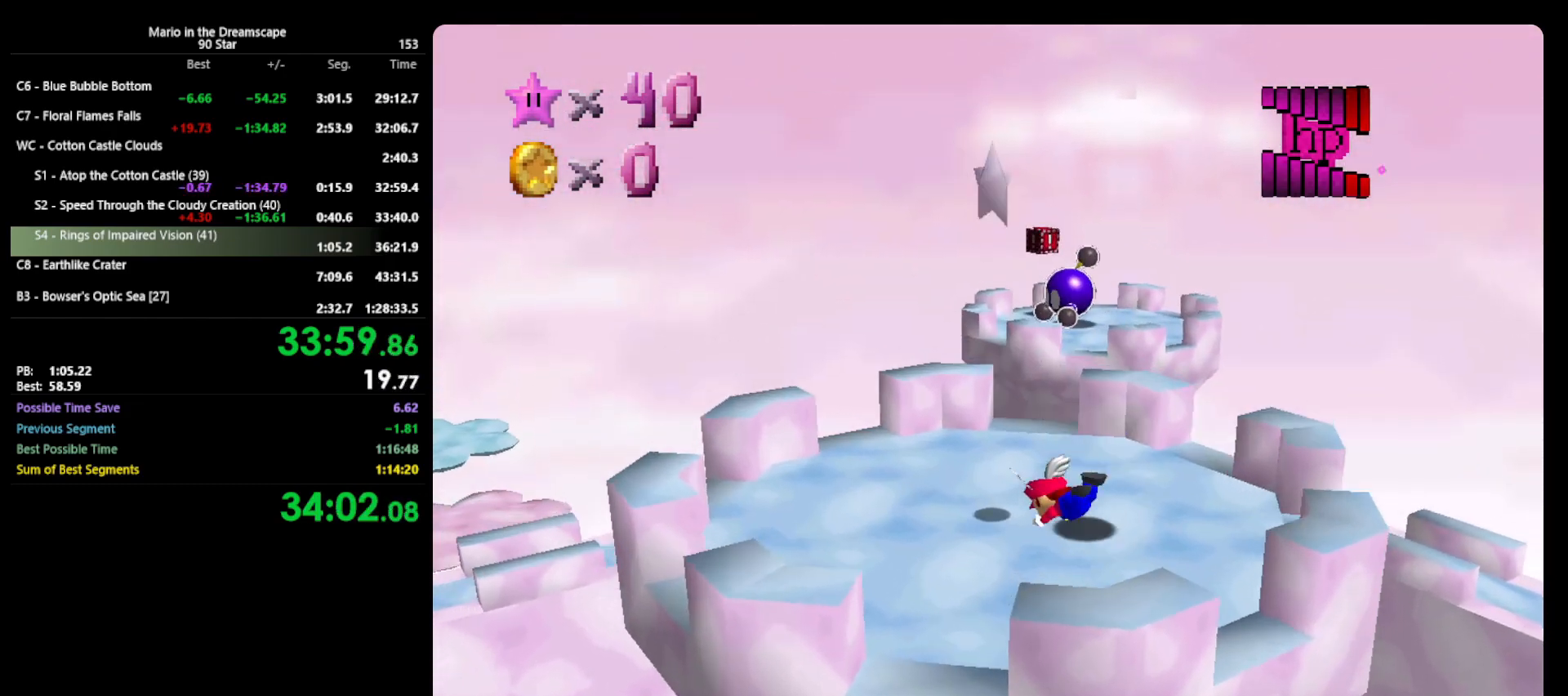
{"buttons": [], "left_stick": "center", "events": [[100, "A", "down"], [133, "B", "down"], [133, "left_stick", "right"], [200, "A", "up"], [233, "B", "up"], [467, "left_stick", "center"]]}
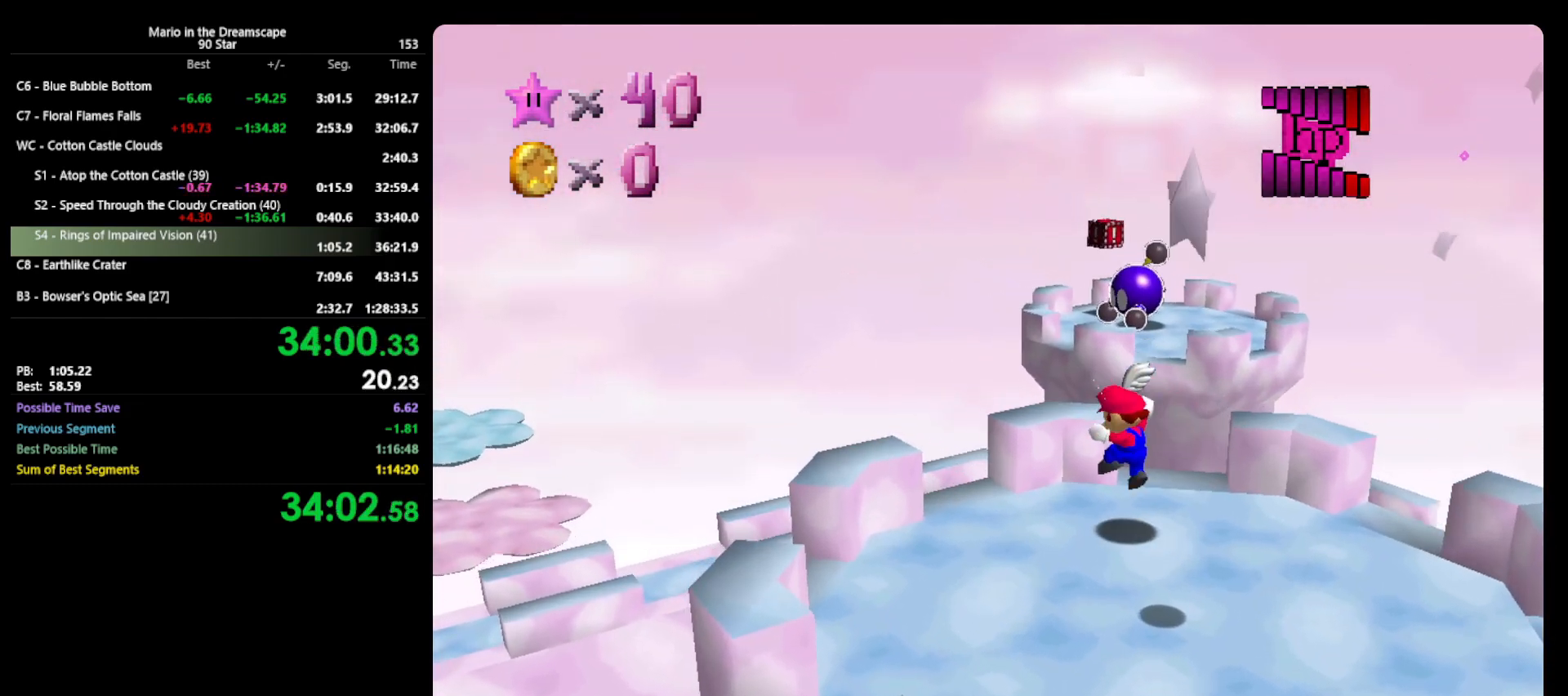
{"buttons": ["A"], "left_stick": "right", "events": [[400, "left_stick", "up-right"], [467, "A", "down"], [500, "left_stick", "right"]]}
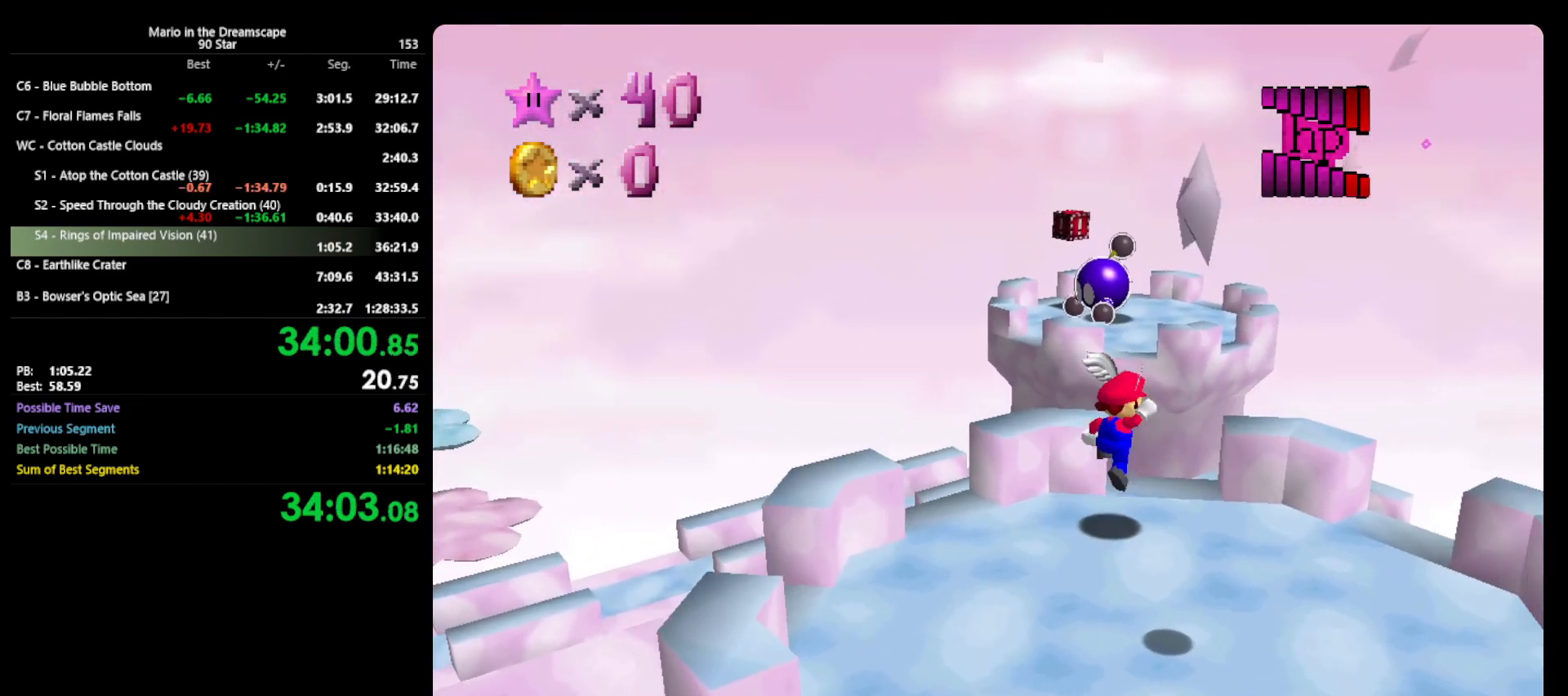
{"buttons": ["A", "B"], "left_stick": "down-right", "events": [[200, "left_stick", "down-right"], [433, "B", "down"]]}
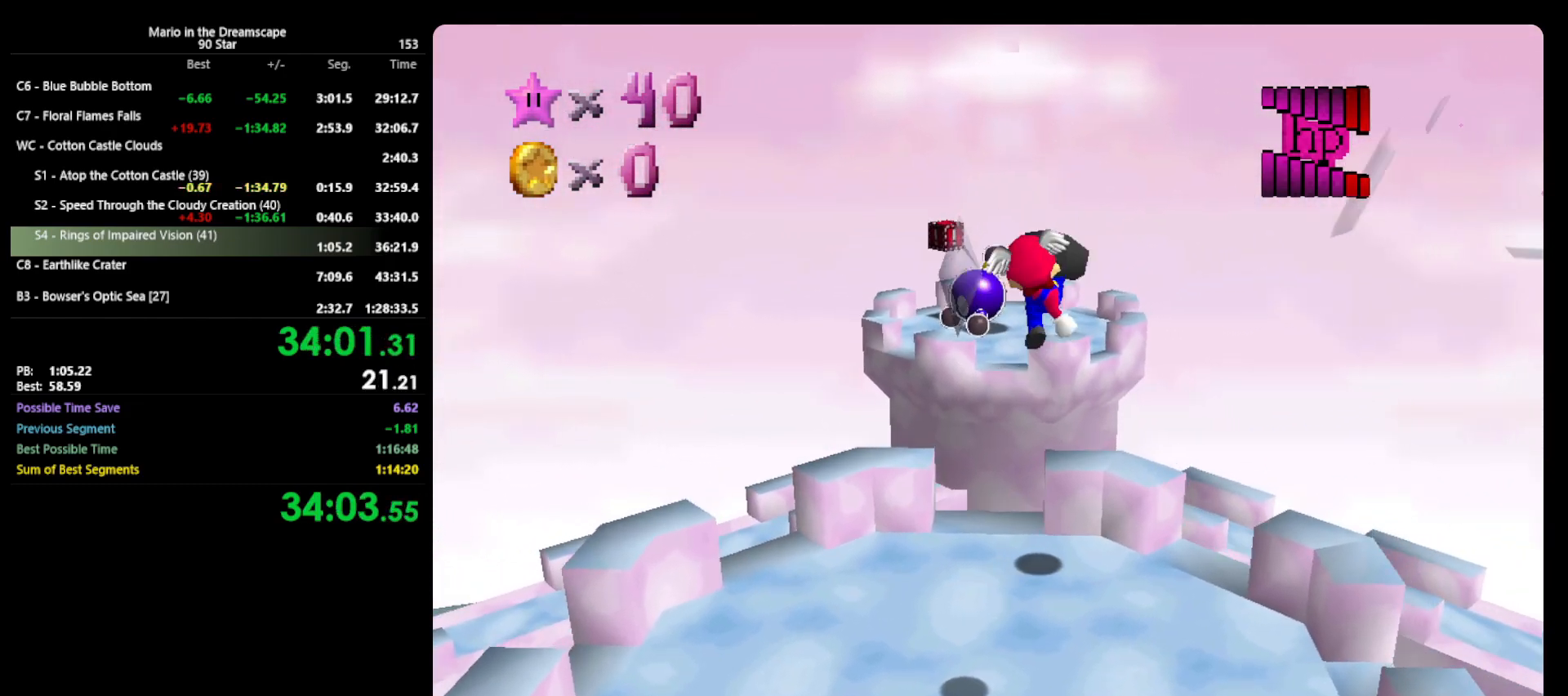
{"buttons": [], "left_stick": "up", "events": [[67, "B", "up"], [133, "A", "up"], [367, "left_stick", "up"]]}
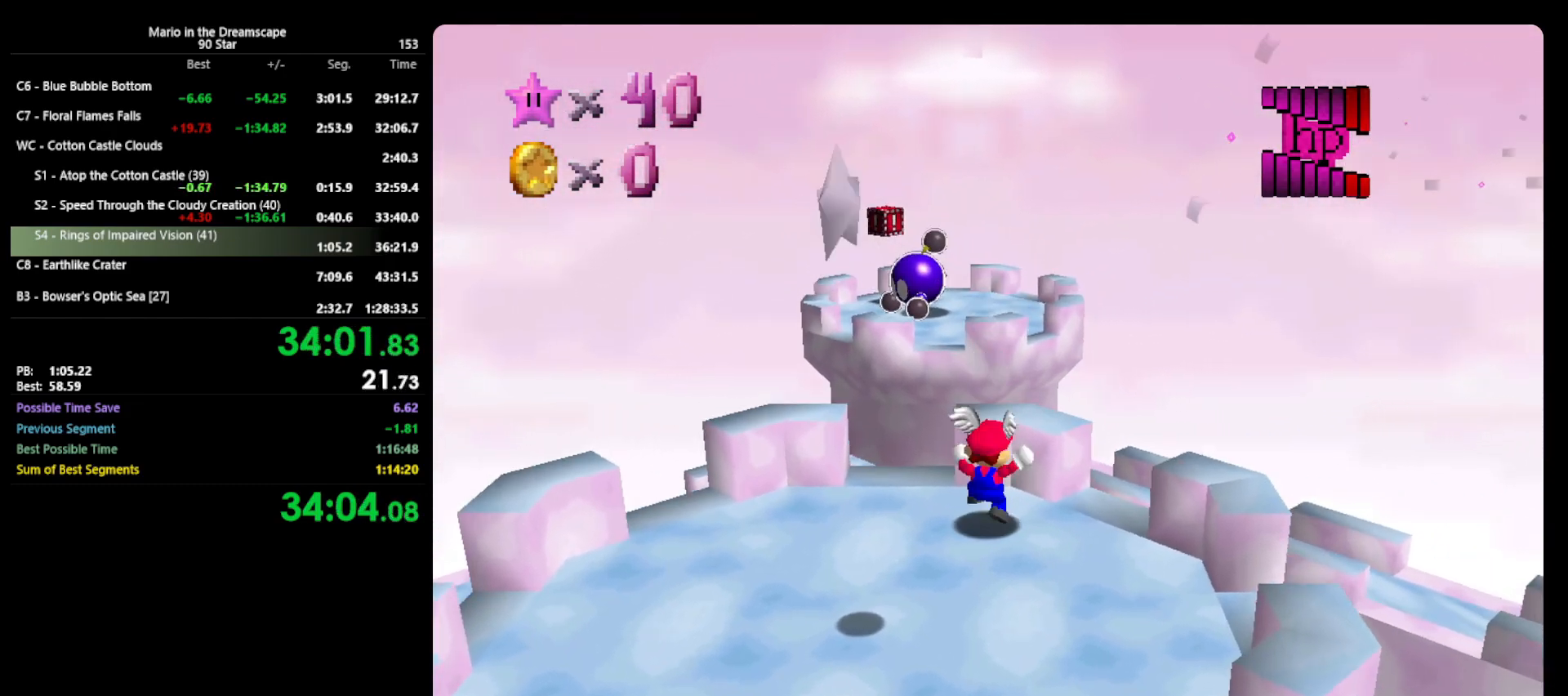
{"buttons": [], "left_stick": "up", "events": [[133, "A", "down"], [233, "A", "up"]]}
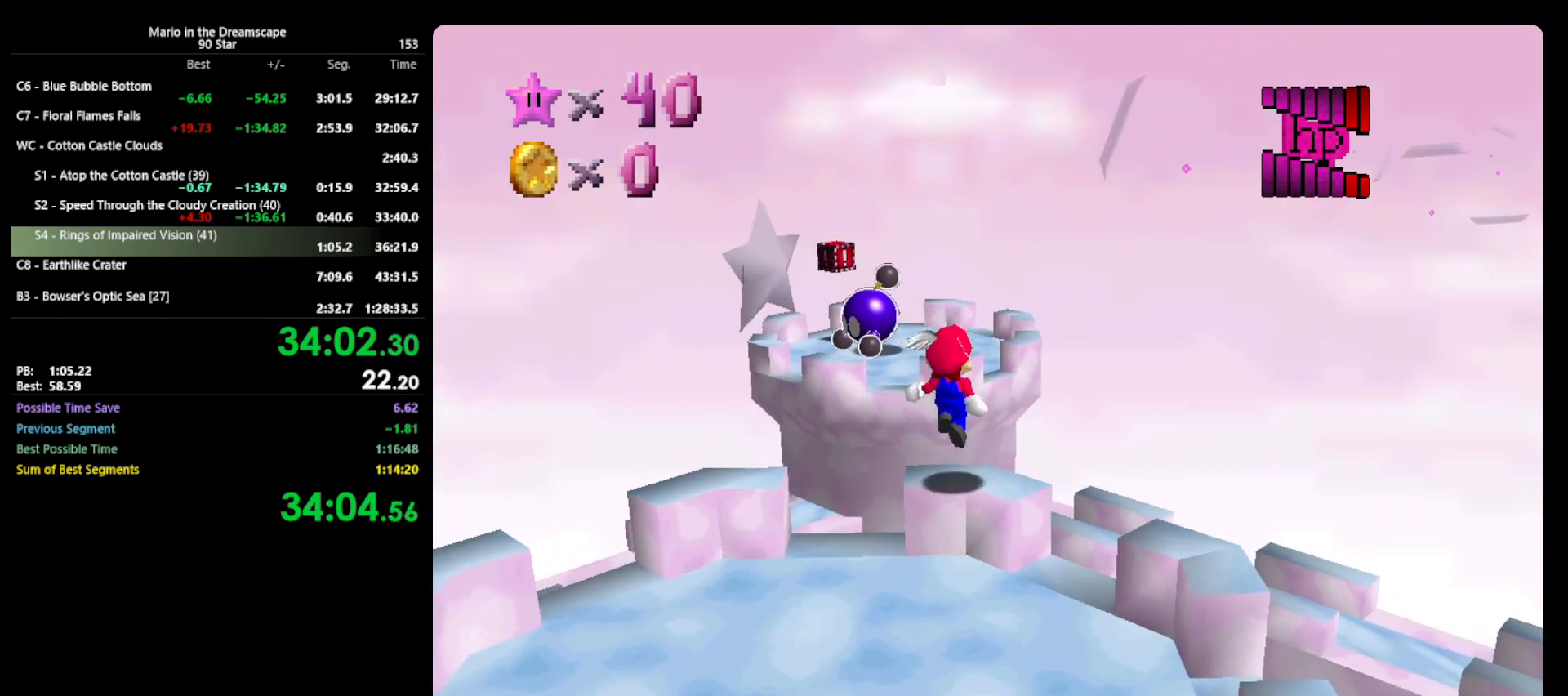
{"buttons": ["A"], "left_stick": "up", "events": [[167, "A", "down"]]}
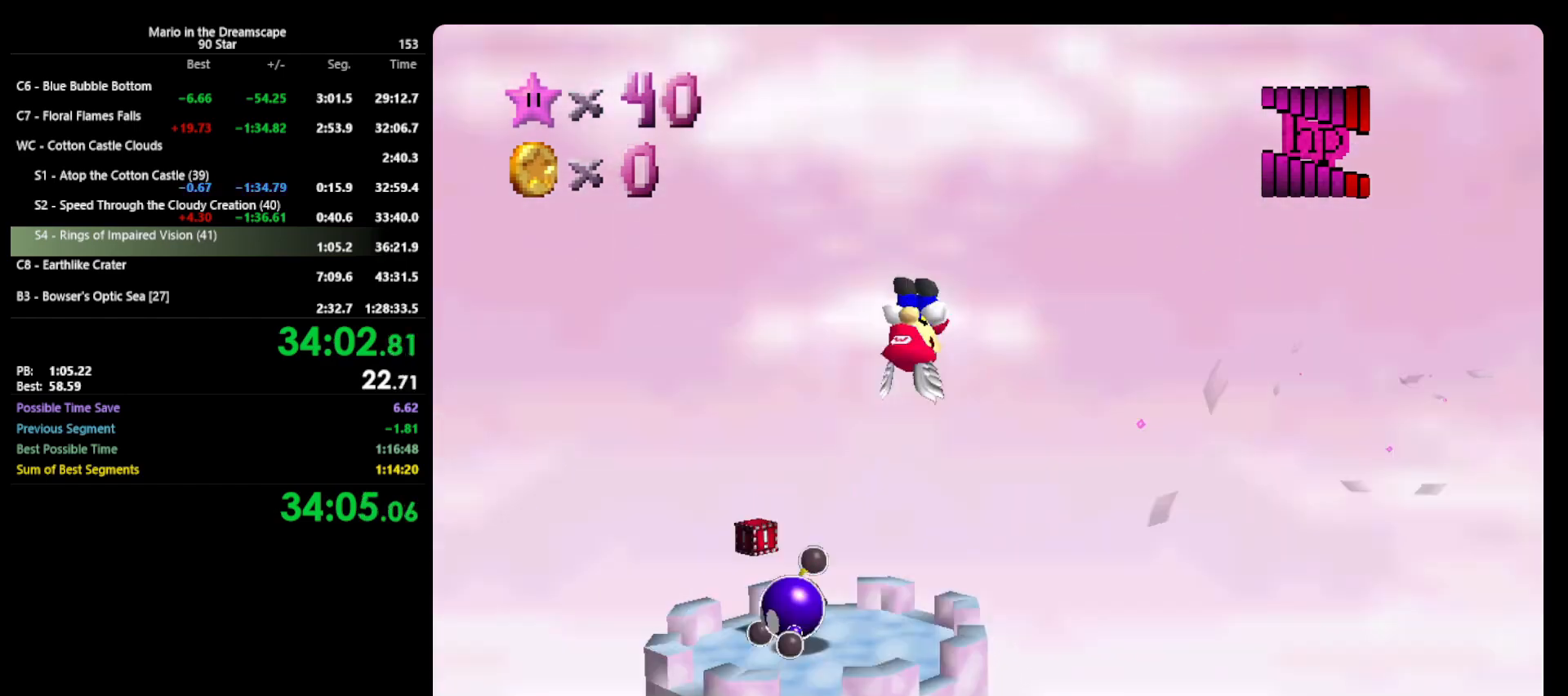
{"buttons": ["A"], "left_stick": "up", "events": []}
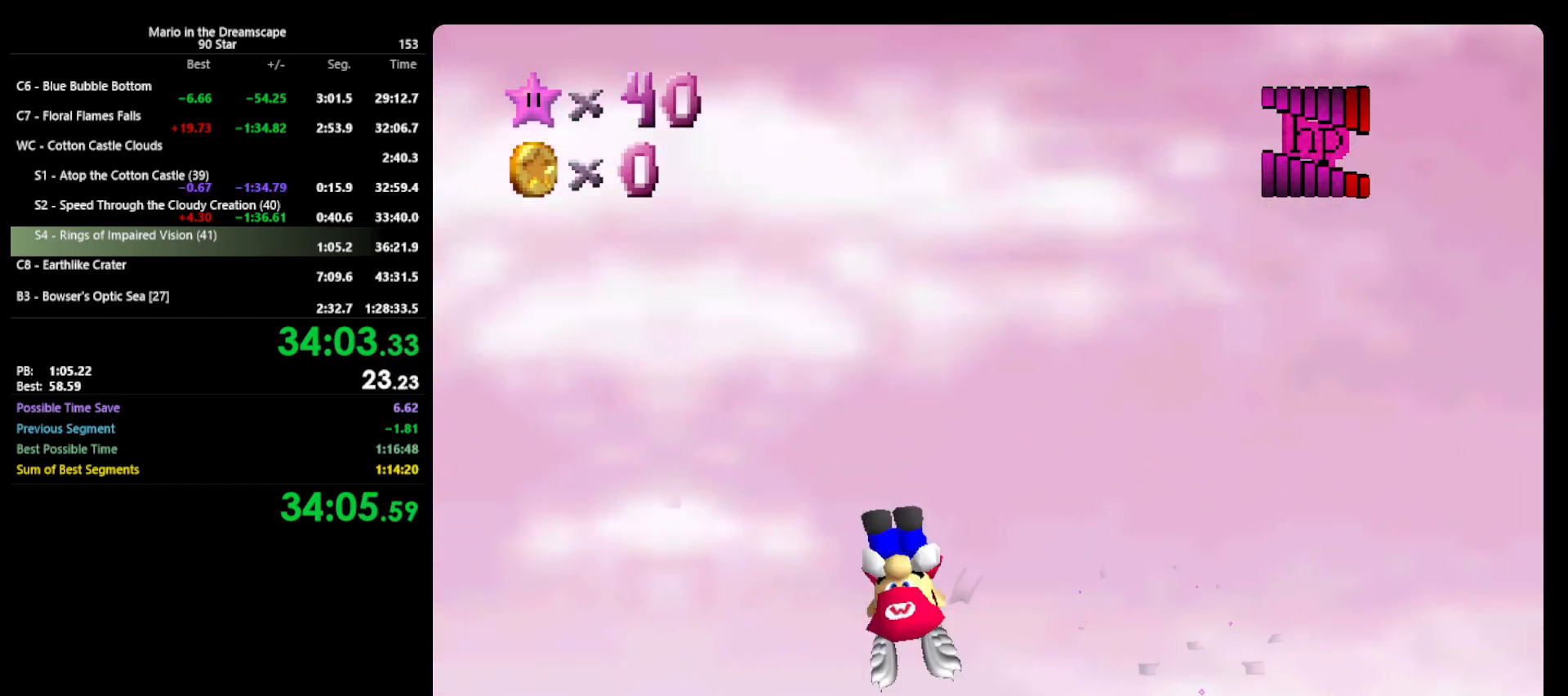
{"buttons": [], "left_stick": "center", "events": [[267, "A", "up"], [467, "left_stick", "center"]]}
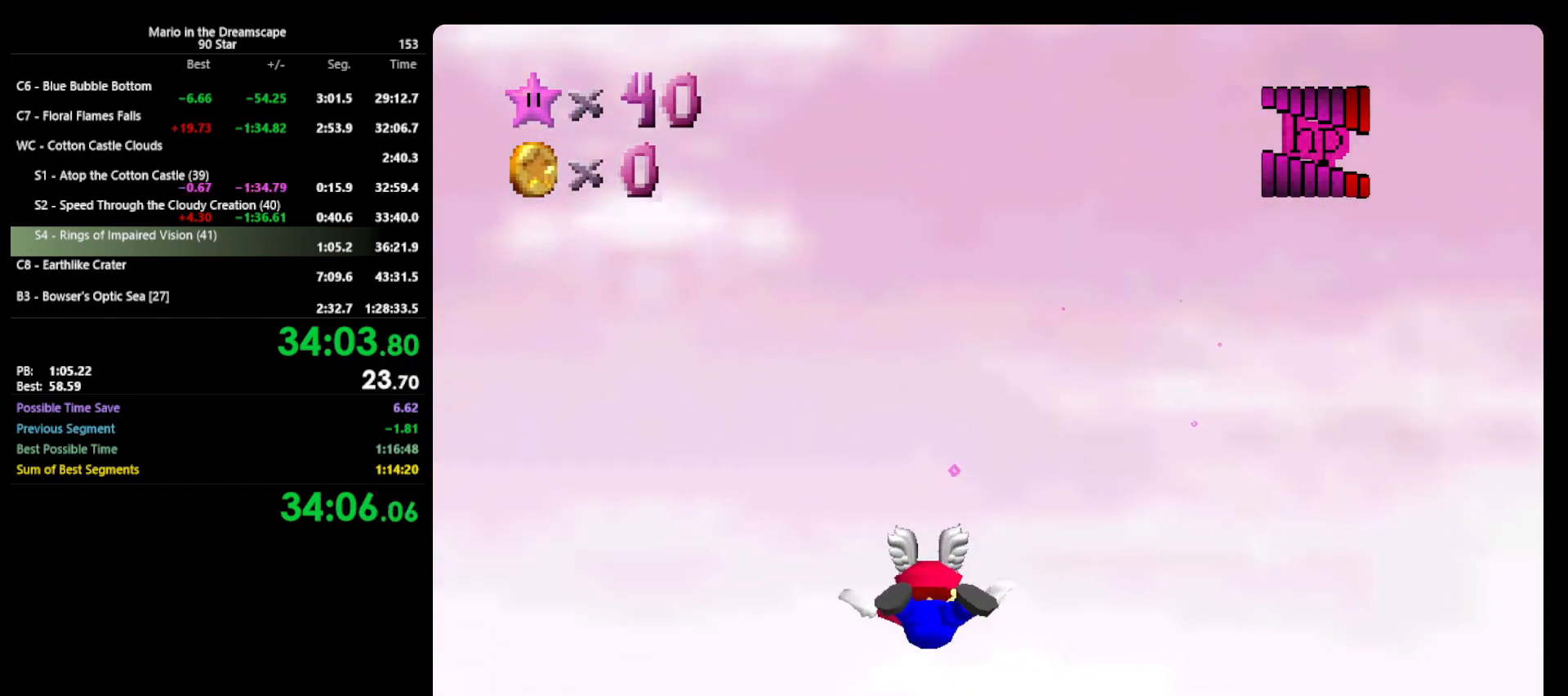
{"buttons": [], "left_stick": "center", "events": [[133, "left_stick", "down-right"], [267, "left_stick", "down"], [500, "left_stick", "center"]]}
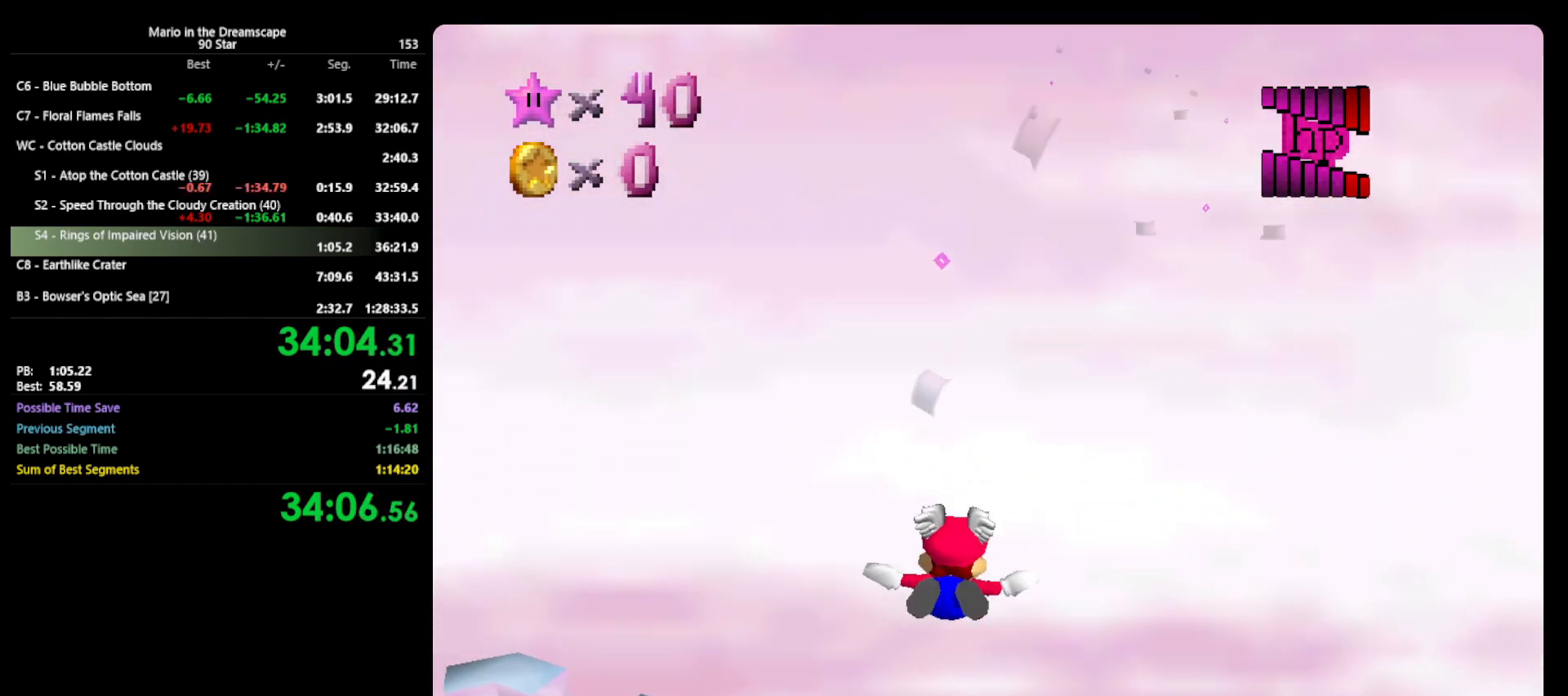
{"buttons": [], "left_stick": "center", "events": [[167, "left_stick", "left"], [400, "left_stick", "center"]]}
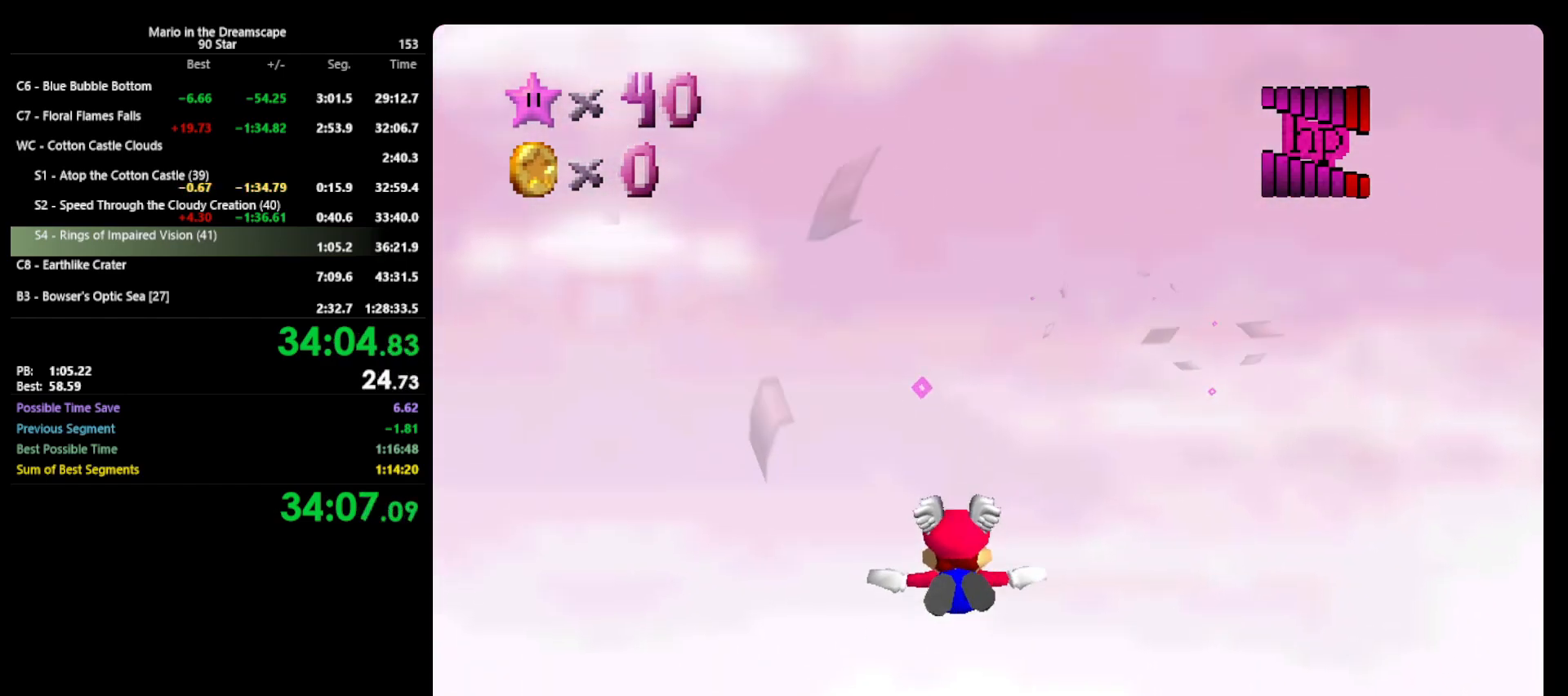
{"buttons": [], "left_stick": "up", "events": [[267, "left_stick", "down"], [367, "left_stick", "center"], [467, "left_stick", "up"]]}
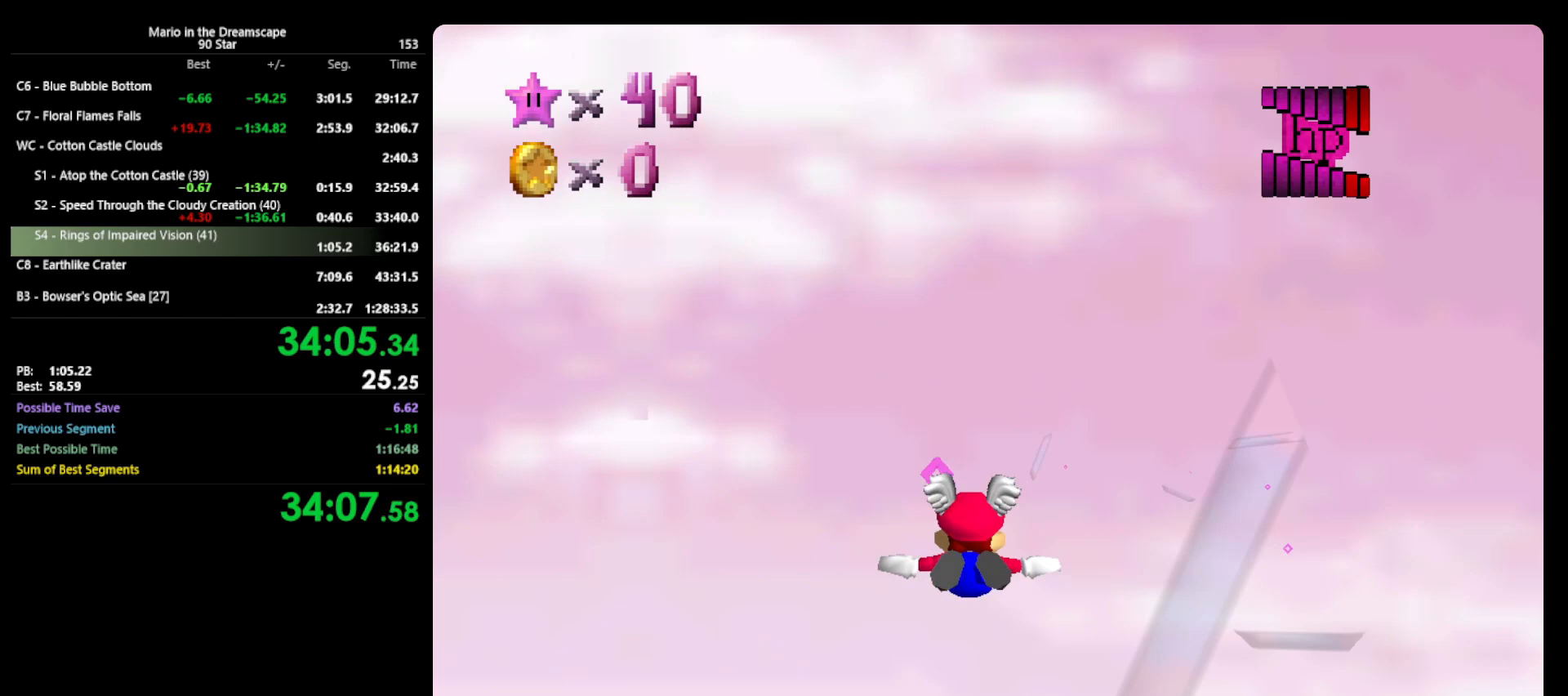
{"buttons": [], "left_stick": "up-right", "events": [[67, "left_stick", "up-right"]]}
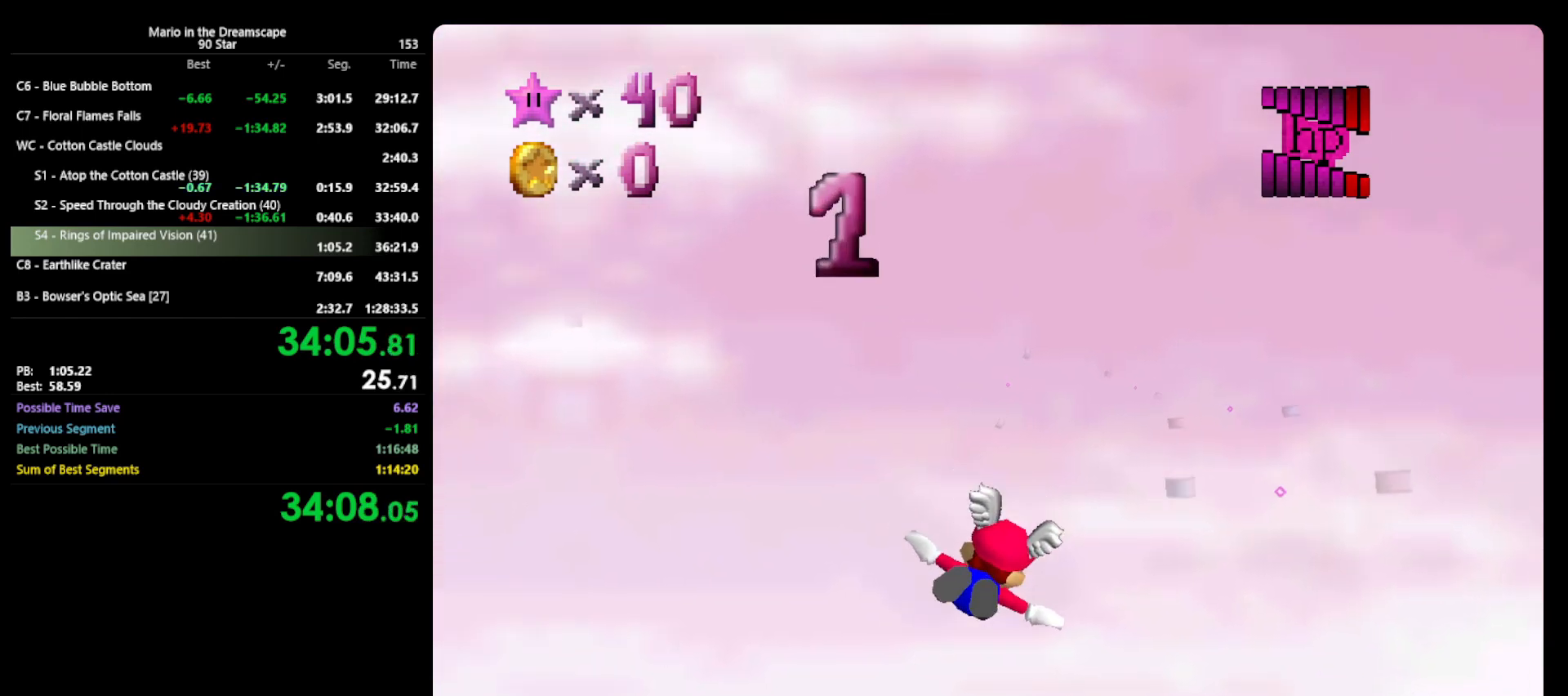
{"buttons": [], "left_stick": "right", "events": [[167, "left_stick", "center"], [300, "left_stick", "down-right"], [433, "left_stick", "right"]]}
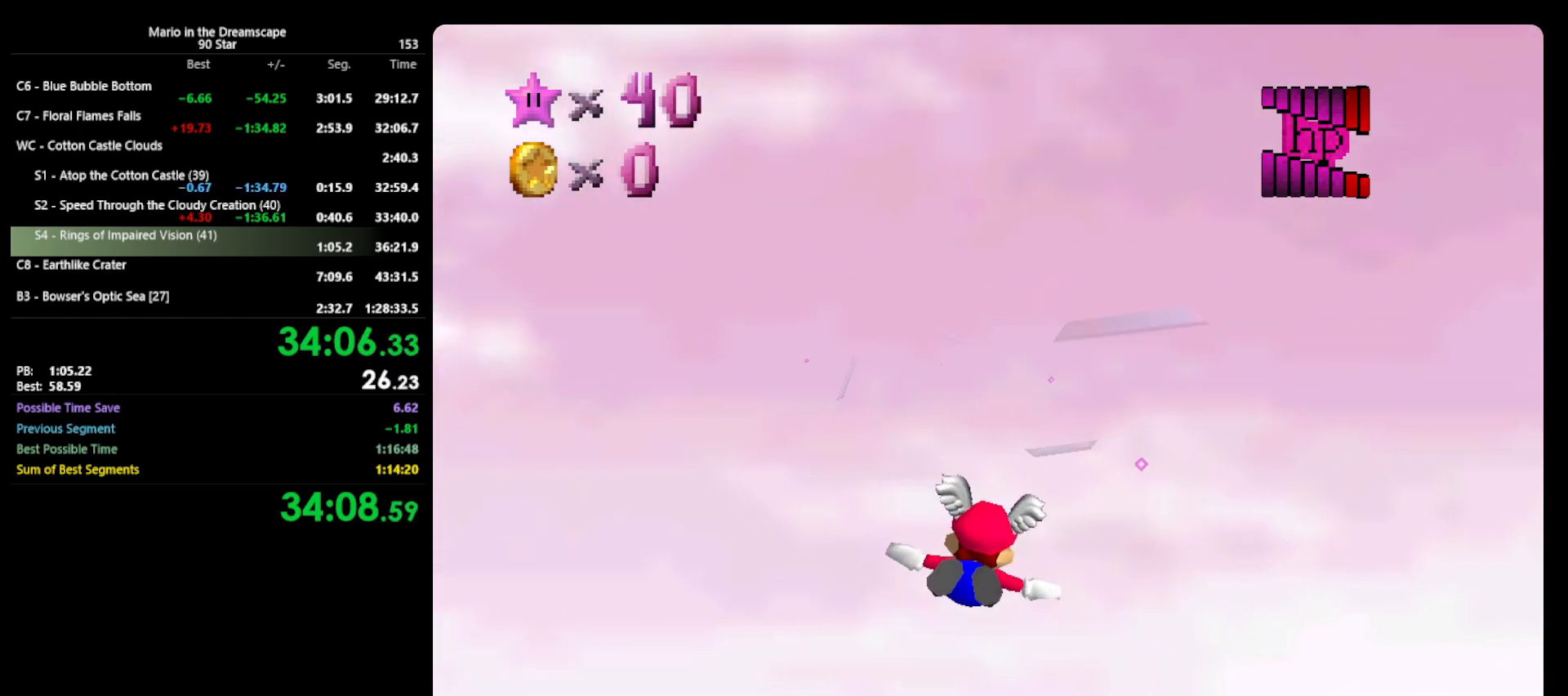
{"buttons": [], "left_stick": "center", "events": [[100, "left_stick", "up-right"], [367, "left_stick", "center"]]}
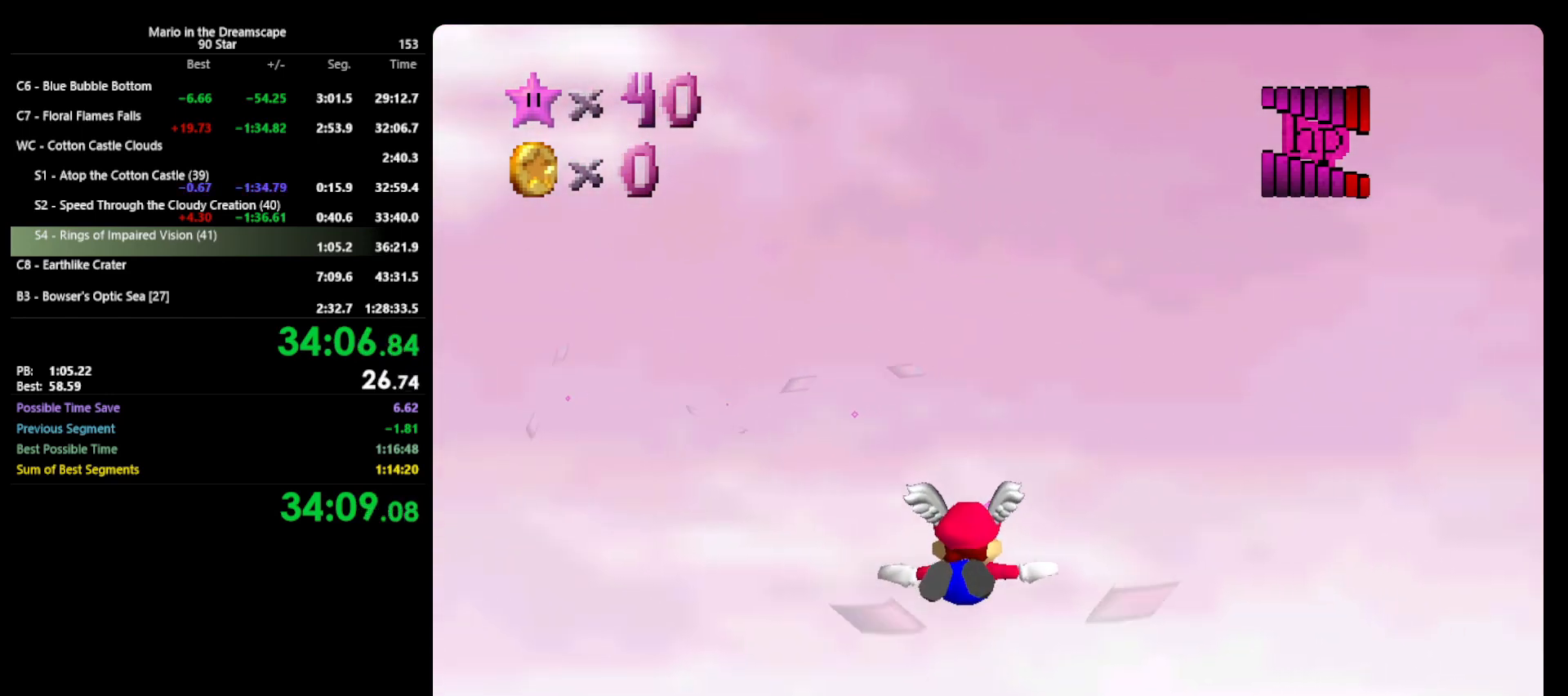
{"buttons": [], "left_stick": "center", "events": [[67, "left_stick", "up-left"], [267, "left_stick", "center"]]}